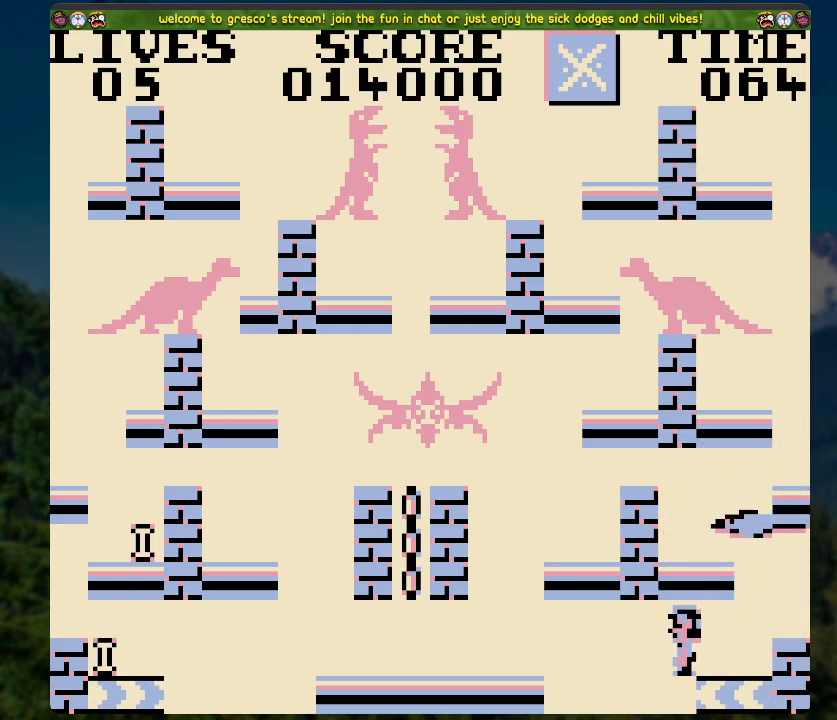
Gameplay with a controller (Xbox layout); each line is a JSON object with the inputs held at the frame after it. "events" lists button and stick changes between this image and that frame as [ms after this image, input, new state], when the widget could be followed in between.
{"buttons": [], "left_stick": "center", "right_stick": "center", "events": [[50, "DPAD_RIGHT", "down"], [268, "A", "up"], [351, "DPAD_RIGHT", "up"]]}
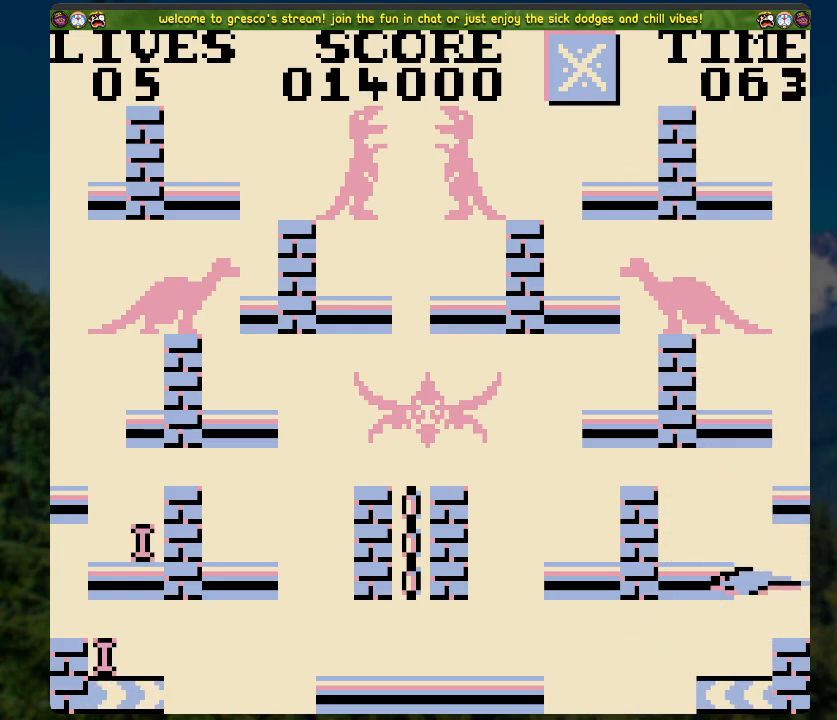
{"buttons": [], "left_stick": "center", "right_stick": "center", "events": []}
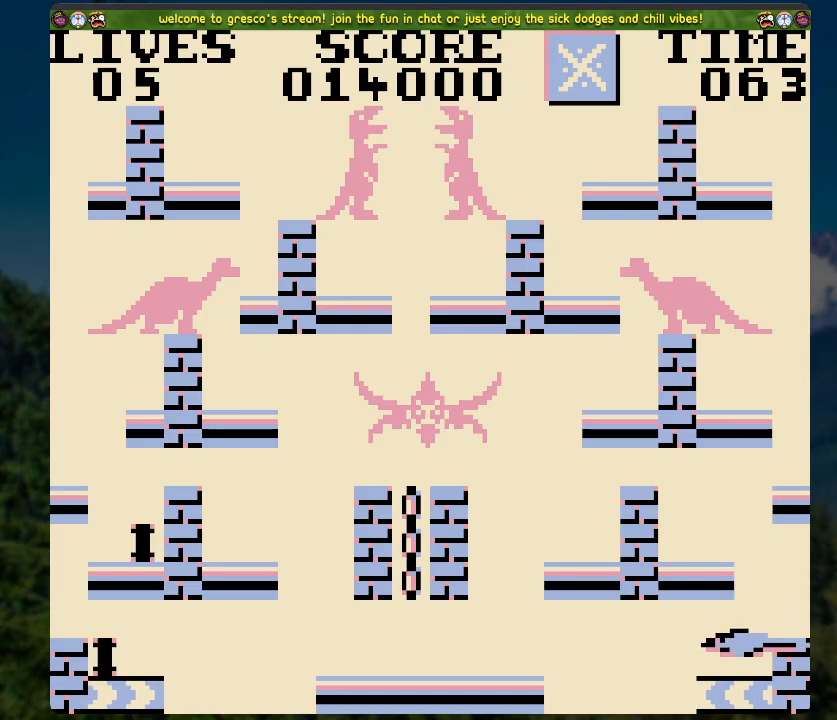
{"buttons": [], "left_stick": "center", "right_stick": "center", "events": []}
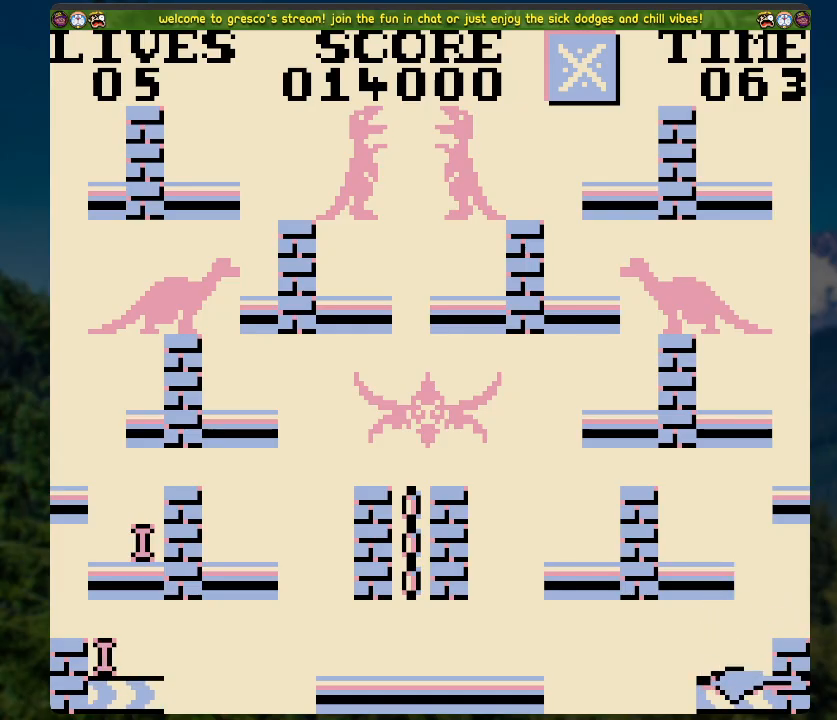
{"buttons": ["A"], "left_stick": "center", "right_stick": "center", "events": [[17, "A", "down"]]}
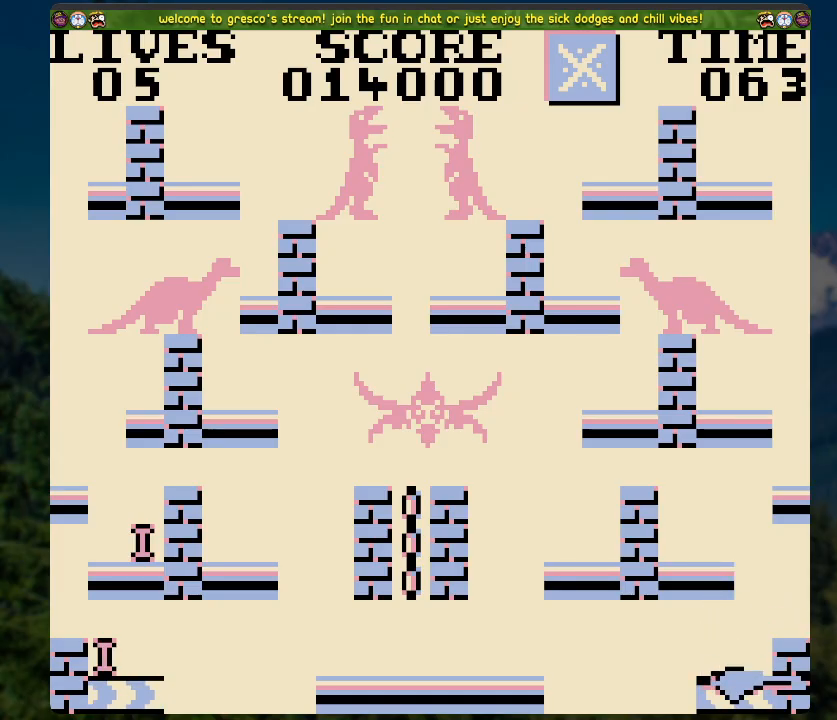
{"buttons": ["A"], "left_stick": "center", "right_stick": "center", "events": []}
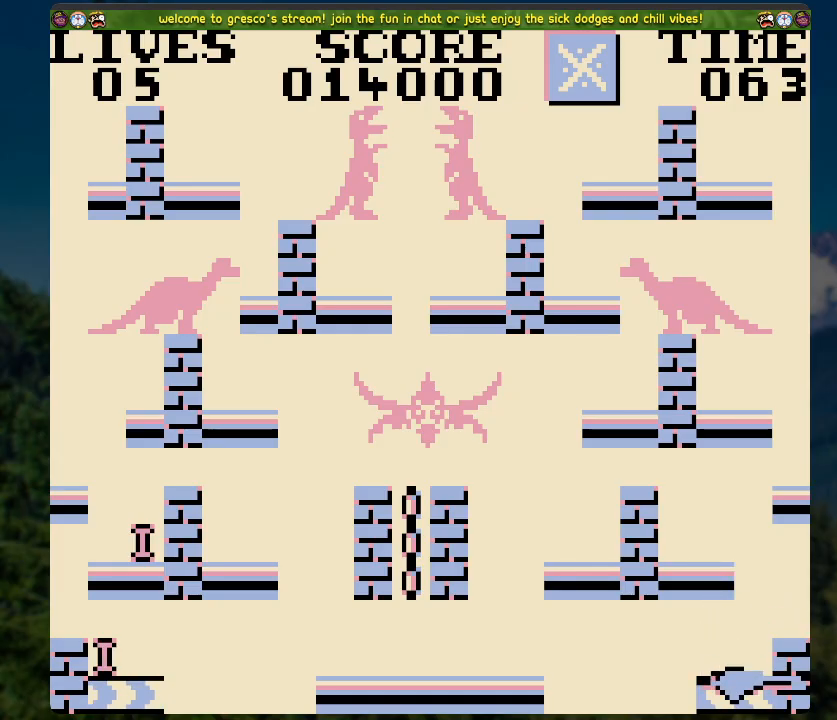
{"buttons": [], "left_stick": "center", "right_stick": "center", "events": [[402, "A", "up"]]}
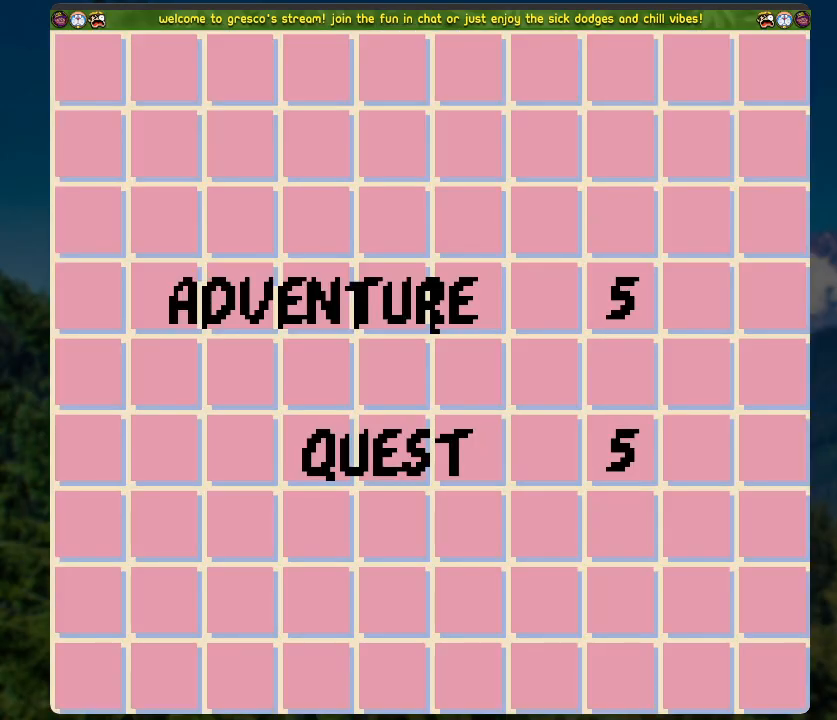
{"buttons": [], "left_stick": "center", "right_stick": "center", "events": [[184, "A", "down"], [368, "A", "up"]]}
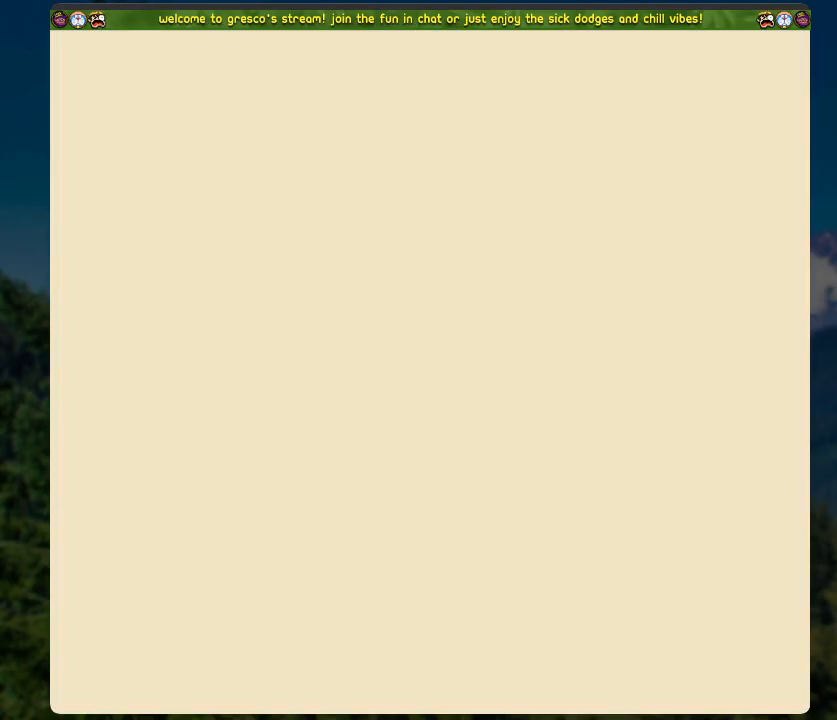
{"buttons": [], "left_stick": "center", "right_stick": "center", "events": []}
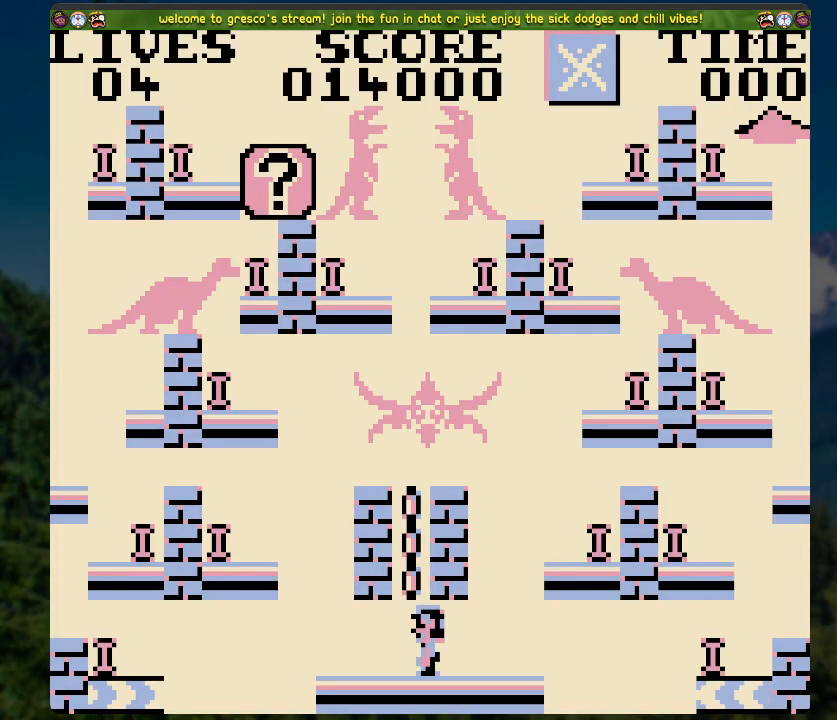
{"buttons": [], "left_stick": "center", "right_stick": "center", "events": []}
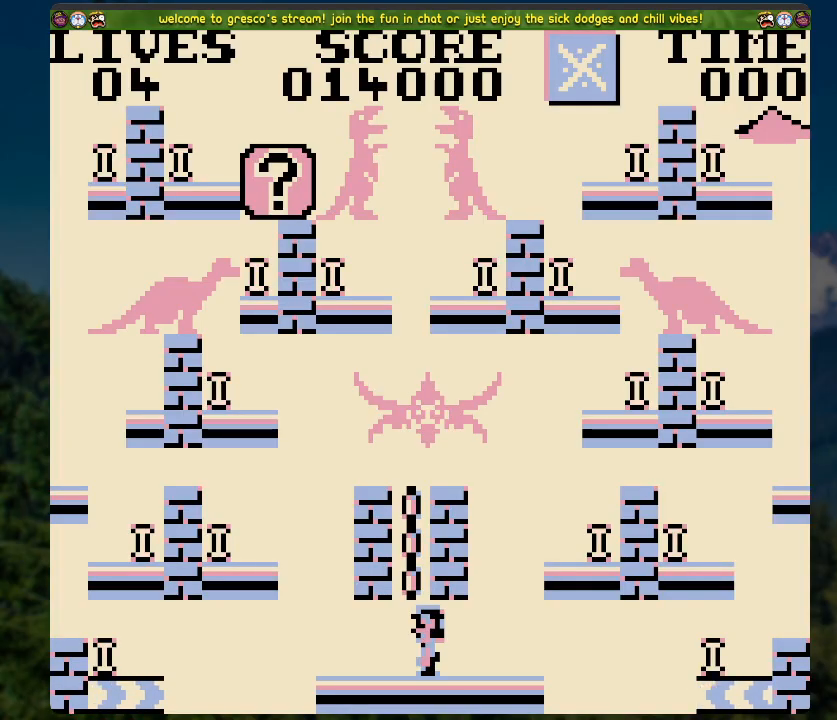
{"buttons": ["A"], "left_stick": "center", "right_stick": "center", "events": [[435, "A", "down"]]}
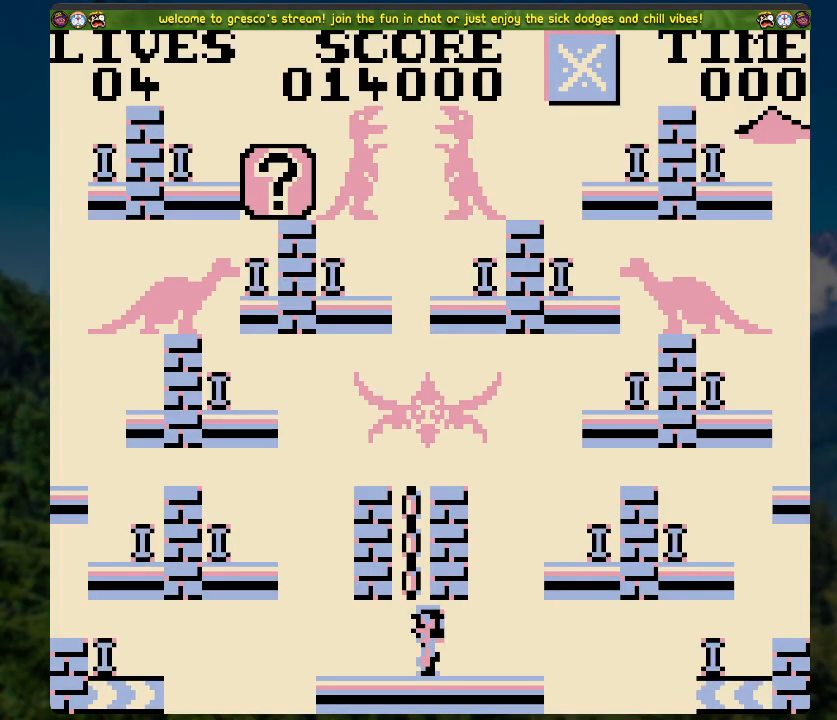
{"buttons": [], "left_stick": "center", "right_stick": "center", "events": [[184, "A", "up"], [234, "DPAD_LEFT", "down"], [368, "DPAD_LEFT", "up"]]}
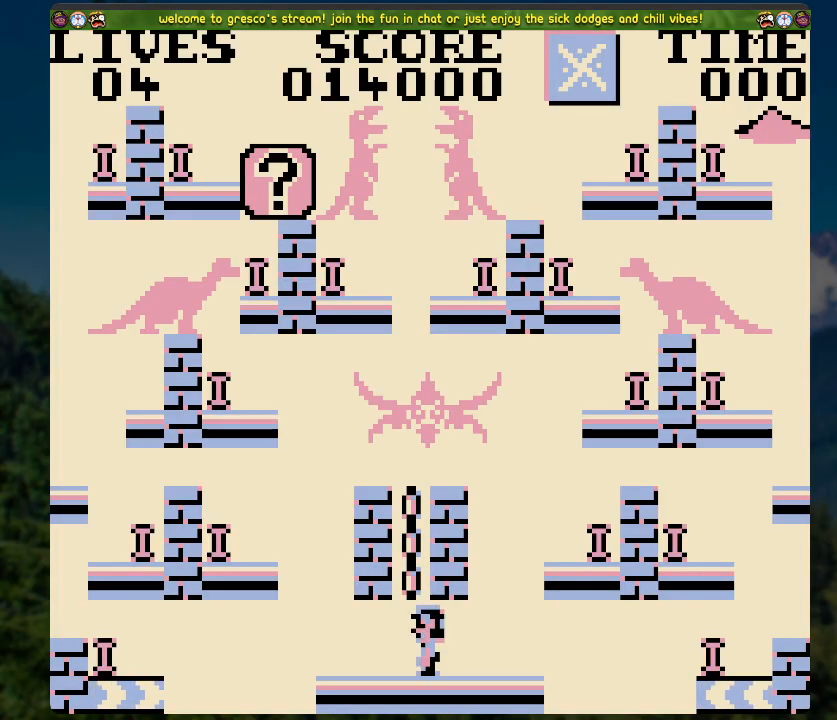
{"buttons": ["A", "DPAD_UP"], "left_stick": "center", "right_stick": "center", "events": [[67, "DPAD_LEFT", "down"], [151, "DPAD_LEFT", "up"], [318, "A", "down"], [435, "DPAD_UP", "down"]]}
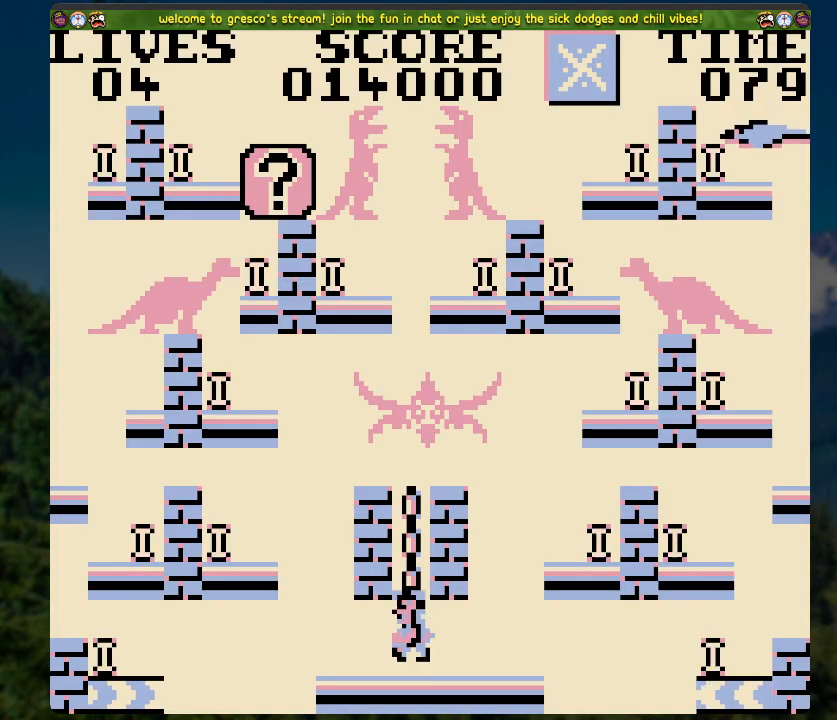
{"buttons": ["DPAD_LEFT"], "left_stick": "center", "right_stick": "center", "events": [[117, "A", "up"], [435, "DPAD_LEFT", "down"], [486, "DPAD_UP", "up"]]}
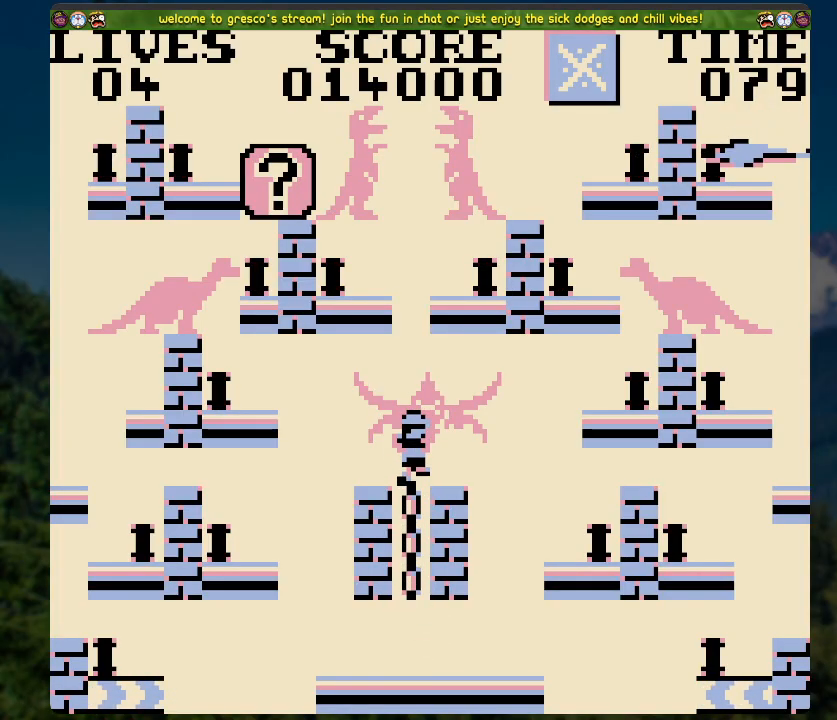
{"buttons": ["A", "DPAD_LEFT"], "left_stick": "center", "right_stick": "center", "events": [[218, "A", "down"]]}
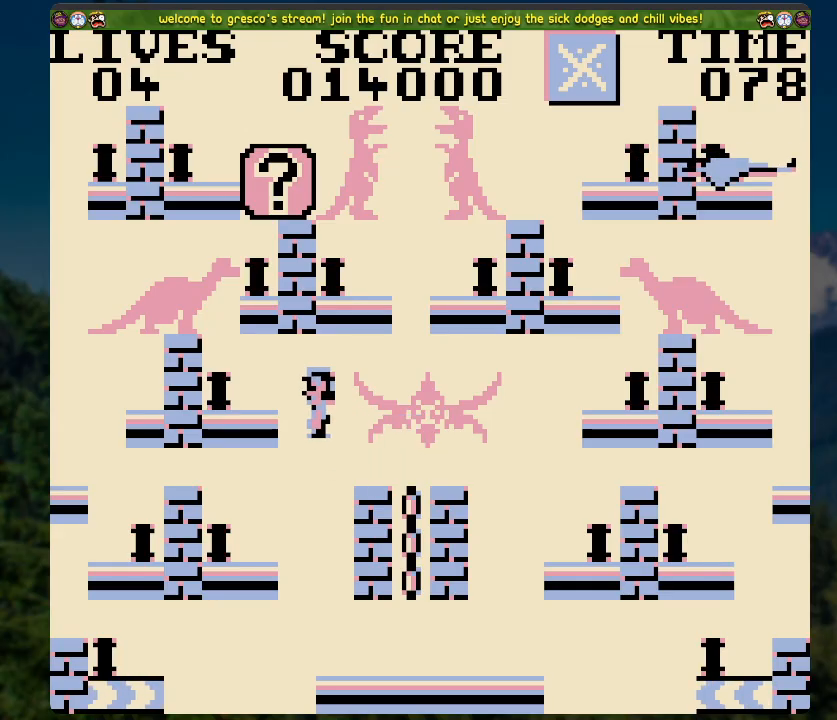
{"buttons": [], "left_stick": "center", "right_stick": "center", "events": [[16, "A", "up"], [234, "A", "down"], [485, "A", "up"], [485, "DPAD_LEFT", "up"]]}
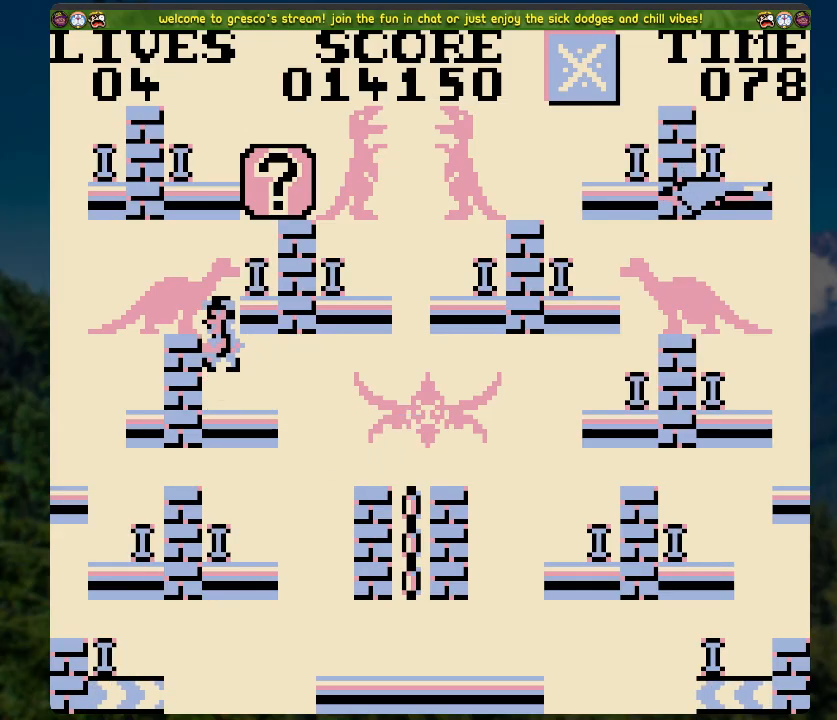
{"buttons": ["DPAD_RIGHT"], "left_stick": "center", "right_stick": "center", "events": [[234, "DPAD_RIGHT", "down"], [267, "A", "down"], [385, "A", "up"]]}
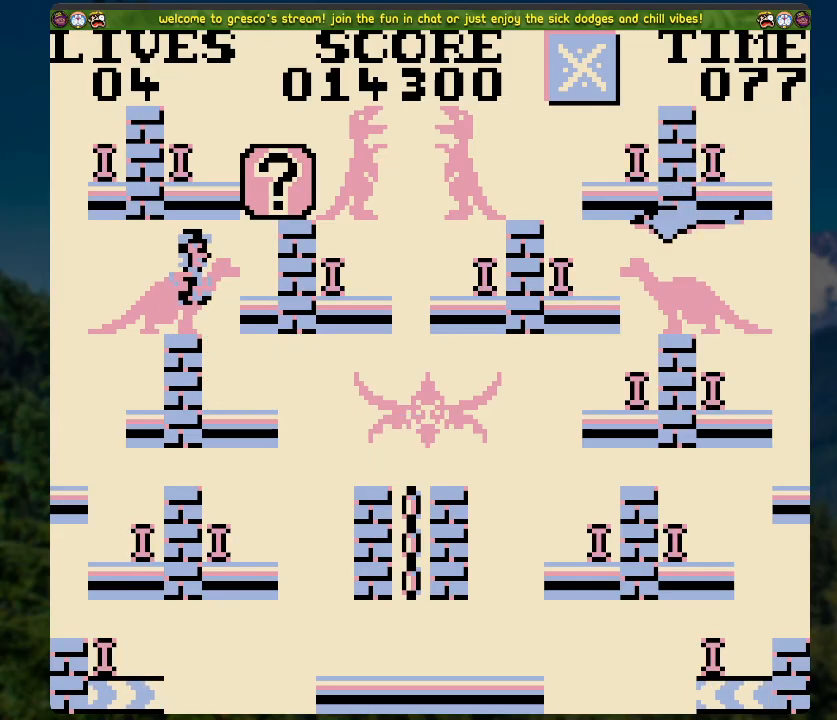
{"buttons": ["A"], "left_stick": "center", "right_stick": "center", "events": [[284, "A", "down"], [502, "DPAD_RIGHT", "up"]]}
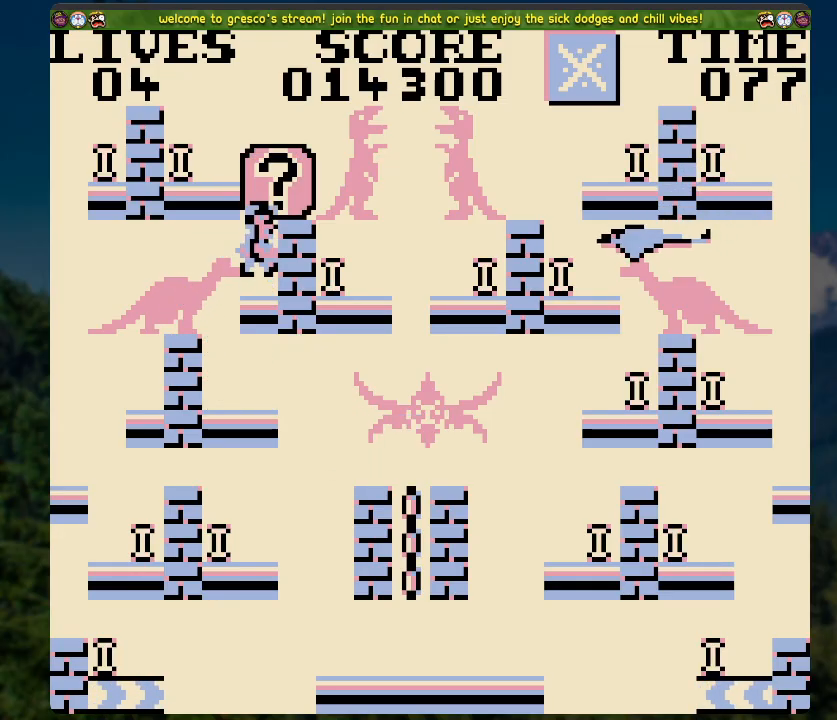
{"buttons": ["A", "DPAD_LEFT"], "left_stick": "center", "right_stick": "center", "events": [[33, "A", "up"], [150, "X", "down"], [184, "X", "up"], [217, "X", "down"], [335, "X", "up"], [468, "A", "down"], [468, "DPAD_LEFT", "down"]]}
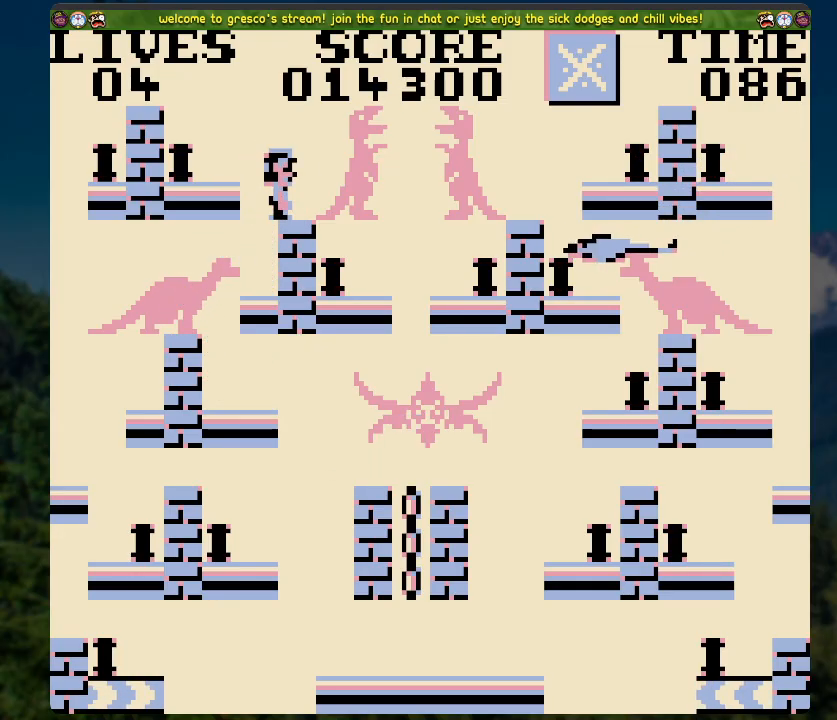
{"buttons": [], "left_stick": "center", "right_stick": "center", "events": [[201, "A", "up"], [301, "DPAD_LEFT", "up"], [402, "DPAD_RIGHT", "down"], [469, "DPAD_RIGHT", "up"]]}
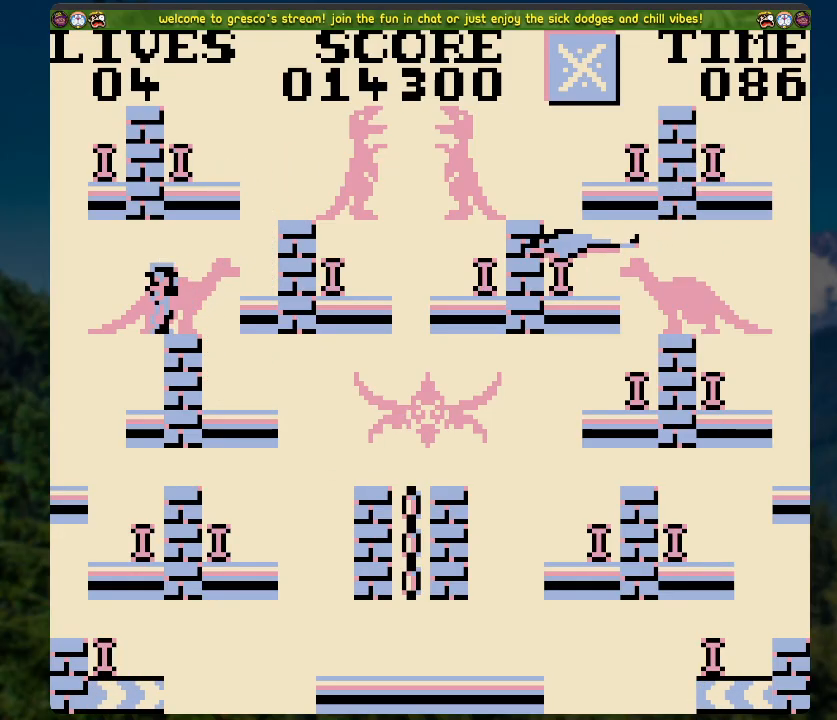
{"buttons": ["DPAD_RIGHT"], "left_stick": "center", "right_stick": "center", "events": [[201, "A", "down"], [201, "DPAD_RIGHT", "down"], [318, "A", "up"]]}
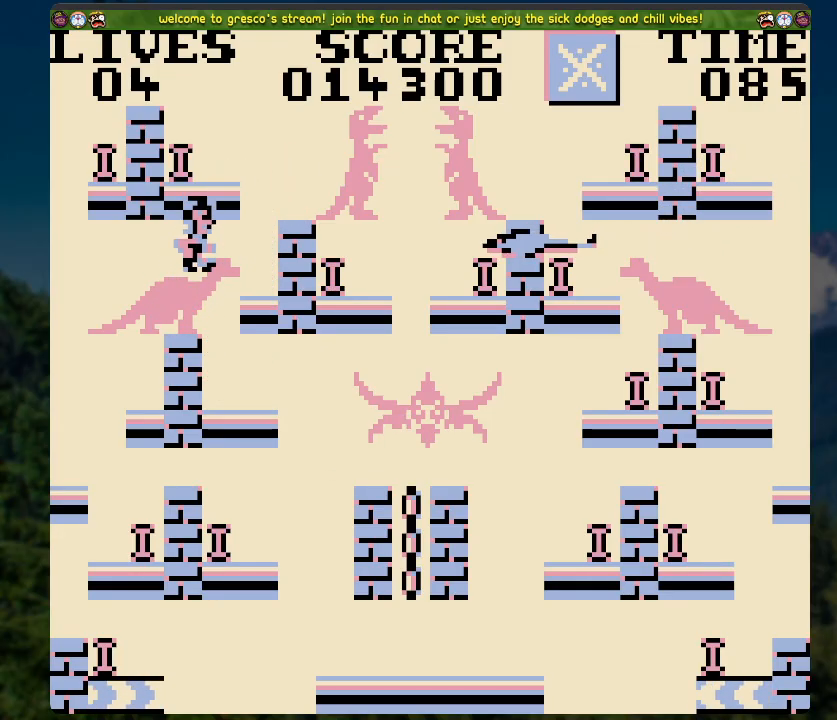
{"buttons": [], "left_stick": "center", "right_stick": "center", "events": [[251, "A", "down"], [435, "A", "up"], [485, "DPAD_RIGHT", "up"]]}
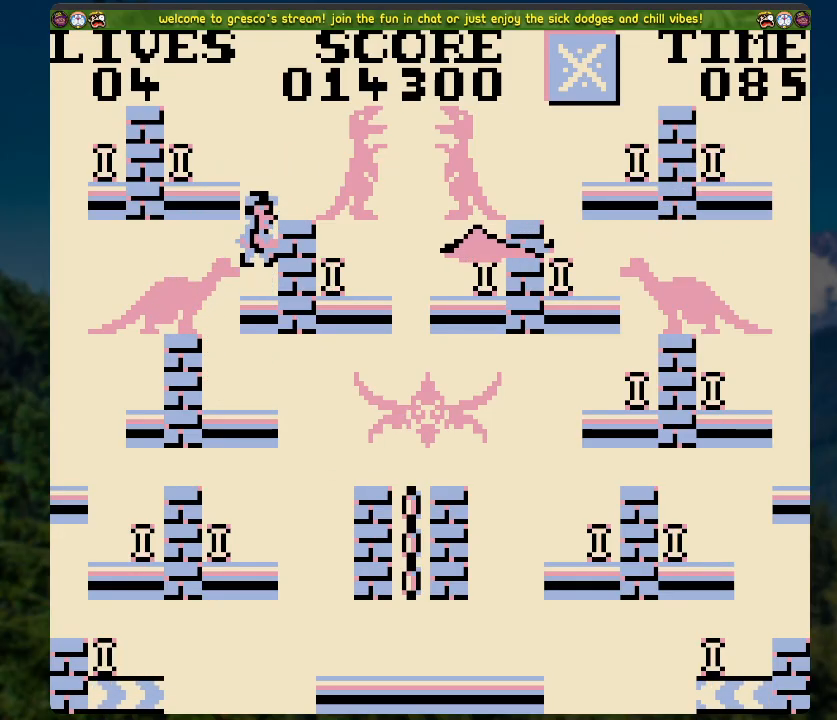
{"buttons": ["DPAD_LEFT"], "left_stick": "center", "right_stick": "center", "events": [[268, "A", "down"], [285, "DPAD_LEFT", "down"], [419, "A", "up"]]}
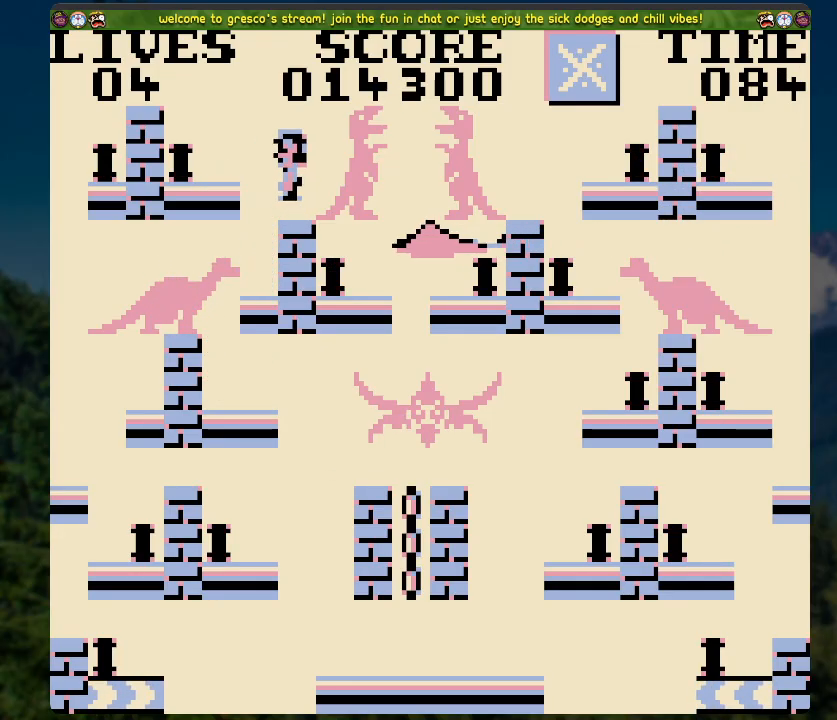
{"buttons": ["A", "DPAD_LEFT"], "left_stick": "center", "right_stick": "center", "events": [[401, "A", "down"]]}
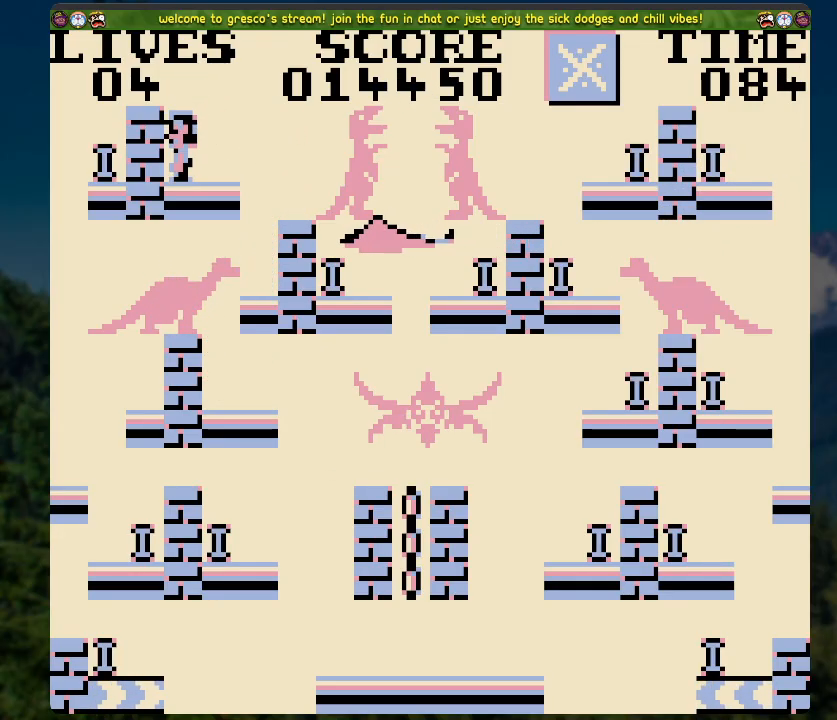
{"buttons": [], "left_stick": "center", "right_stick": "center", "events": [[217, "A", "up"], [251, "DPAD_LEFT", "up"], [435, "A", "down"], [502, "A", "up"]]}
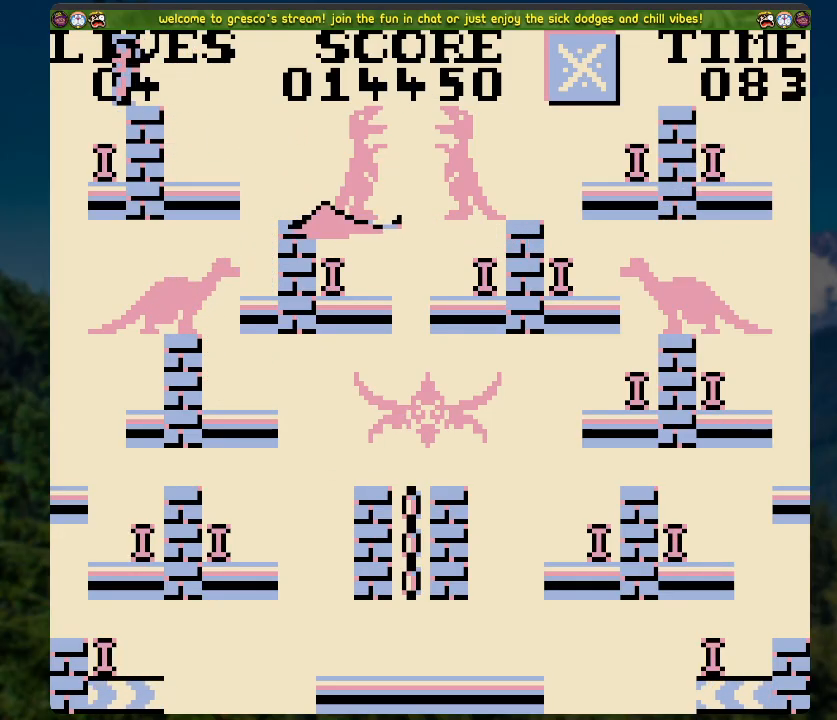
{"buttons": [], "left_stick": "center", "right_stick": "center", "events": [[318, "DPAD_LEFT", "down"], [368, "DPAD_LEFT", "up"]]}
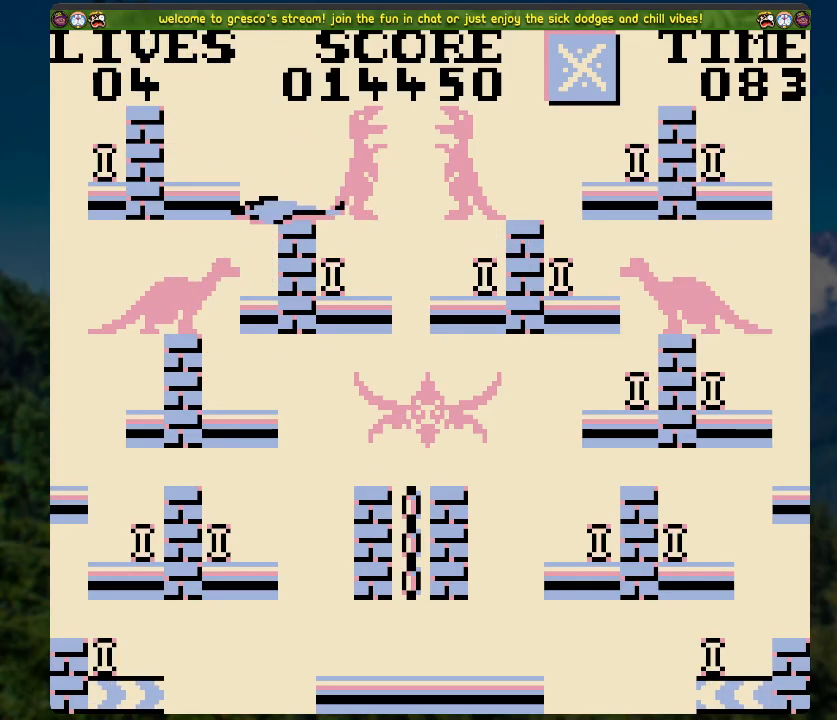
{"buttons": [], "left_stick": "center", "right_stick": "center", "events": [[33, "DPAD_RIGHT", "down"], [251, "DPAD_RIGHT", "up"]]}
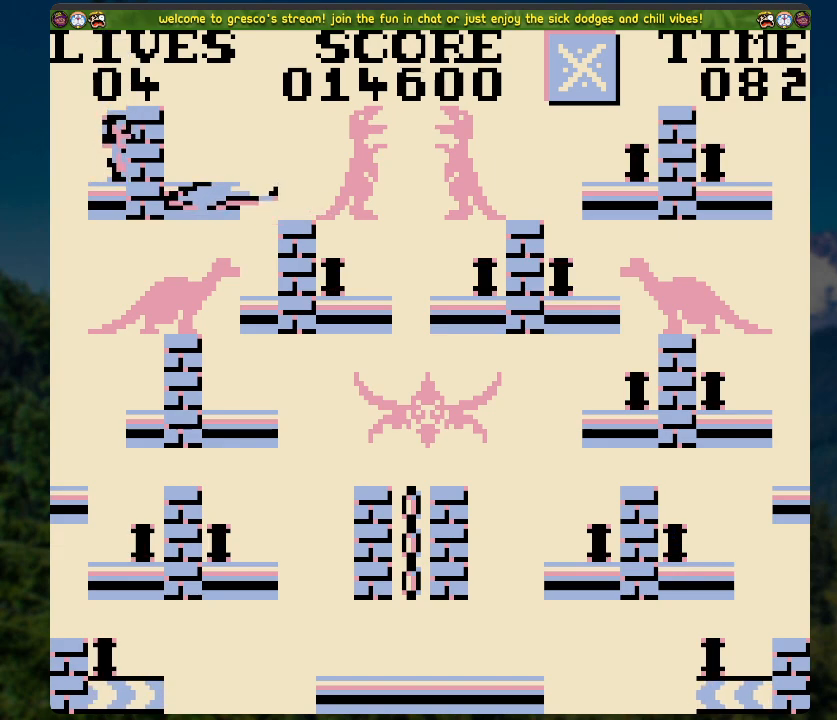
{"buttons": ["DPAD_RIGHT"], "left_stick": "center", "right_stick": "center", "events": [[33, "A", "down"], [284, "DPAD_RIGHT", "down"], [301, "A", "up"]]}
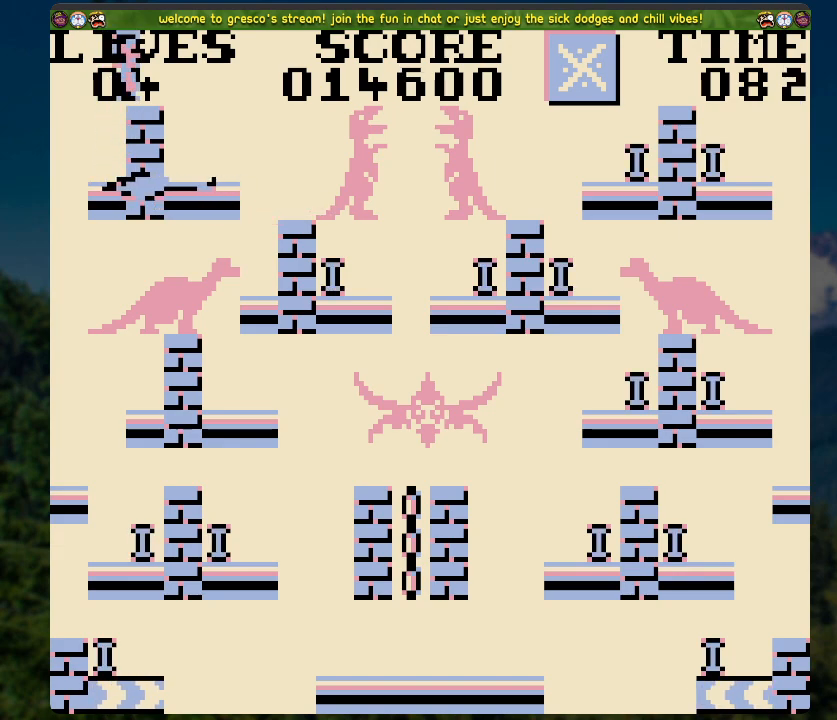
{"buttons": ["DPAD_RIGHT"], "left_stick": "center", "right_stick": "center", "events": []}
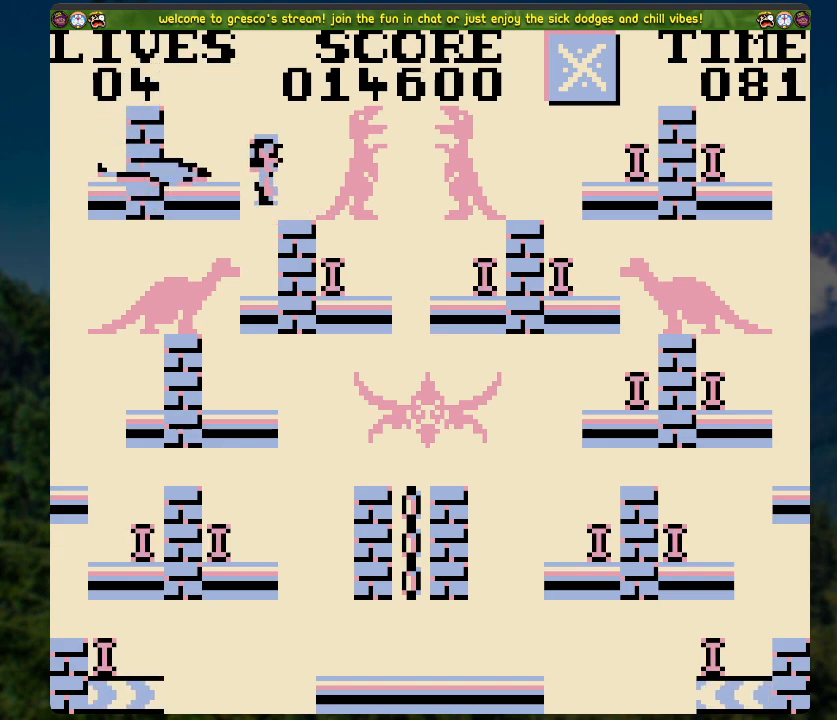
{"buttons": ["A", "DPAD_RIGHT"], "left_stick": "center", "right_stick": "center", "events": [[84, "DPAD_RIGHT", "up"], [418, "DPAD_RIGHT", "down"], [435, "A", "down"]]}
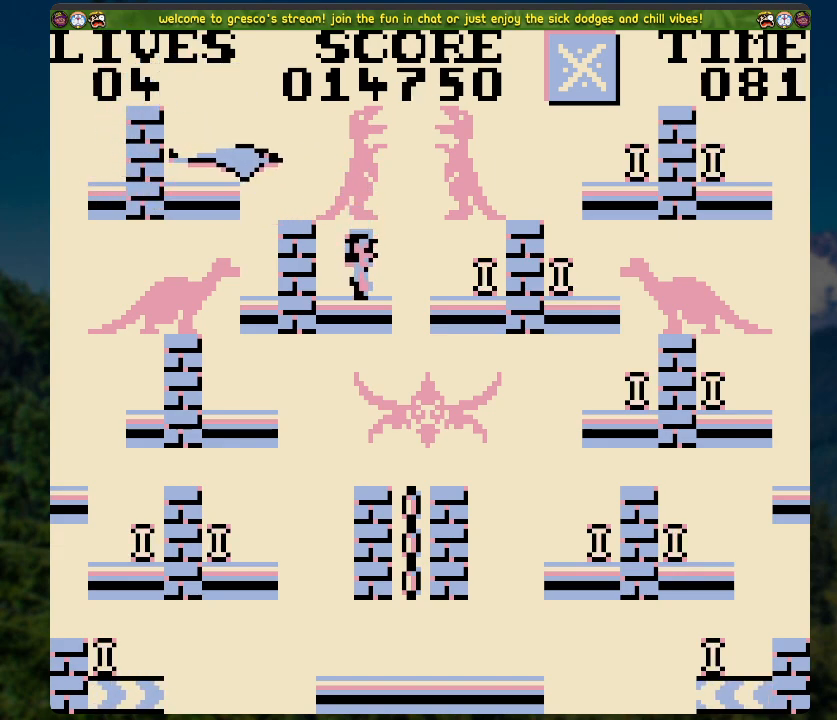
{"buttons": ["A", "DPAD_RIGHT"], "left_stick": "center", "right_stick": "center", "events": []}